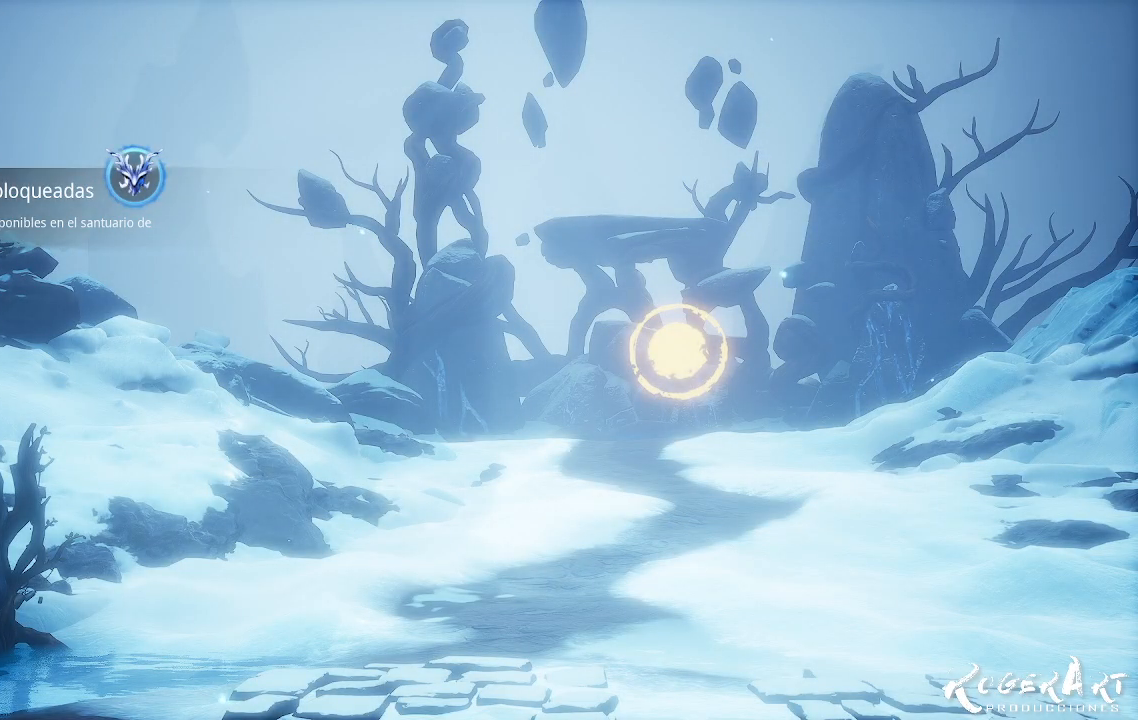
Gameplay with a controller (PlayStation layout); each line is a JSON object with the inputs held at the frame after it (dt_ms = milliseconds from this image to that frame). "events" lists button and stick changes between this image and that frame as [ms after this image, input, new state], when the widget could be followed in between.
{"dt_ms": 500, "buttons": [], "left_stick": "center", "right_stick": "center", "events": [[67, "right_stick", "right"], [500, "right_stick", "center"]]}
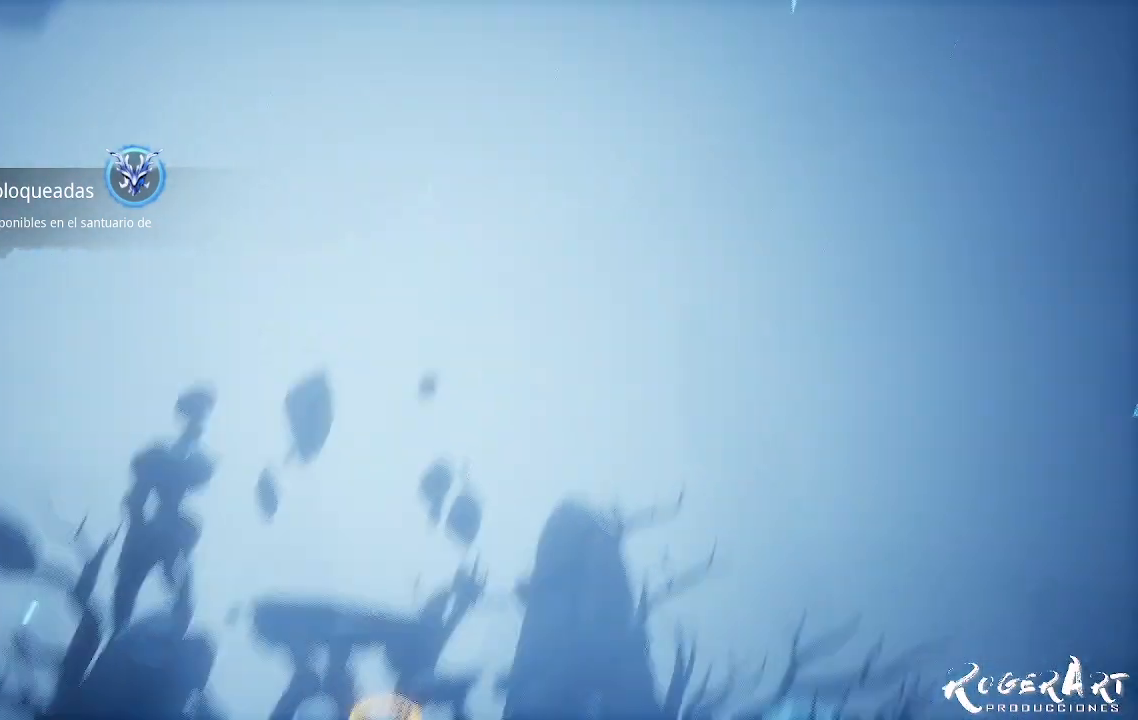
{"dt_ms": 500, "buttons": [], "left_stick": "center", "right_stick": "center", "events": []}
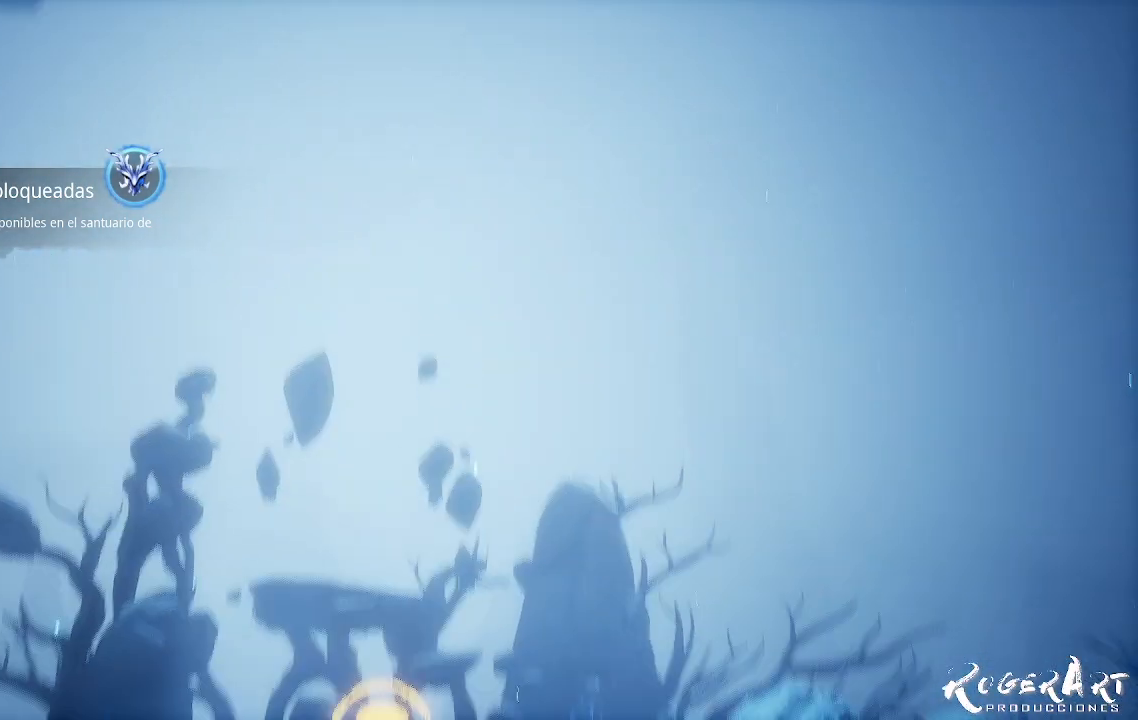
{"dt_ms": 500, "buttons": [], "left_stick": "center", "right_stick": "center", "events": []}
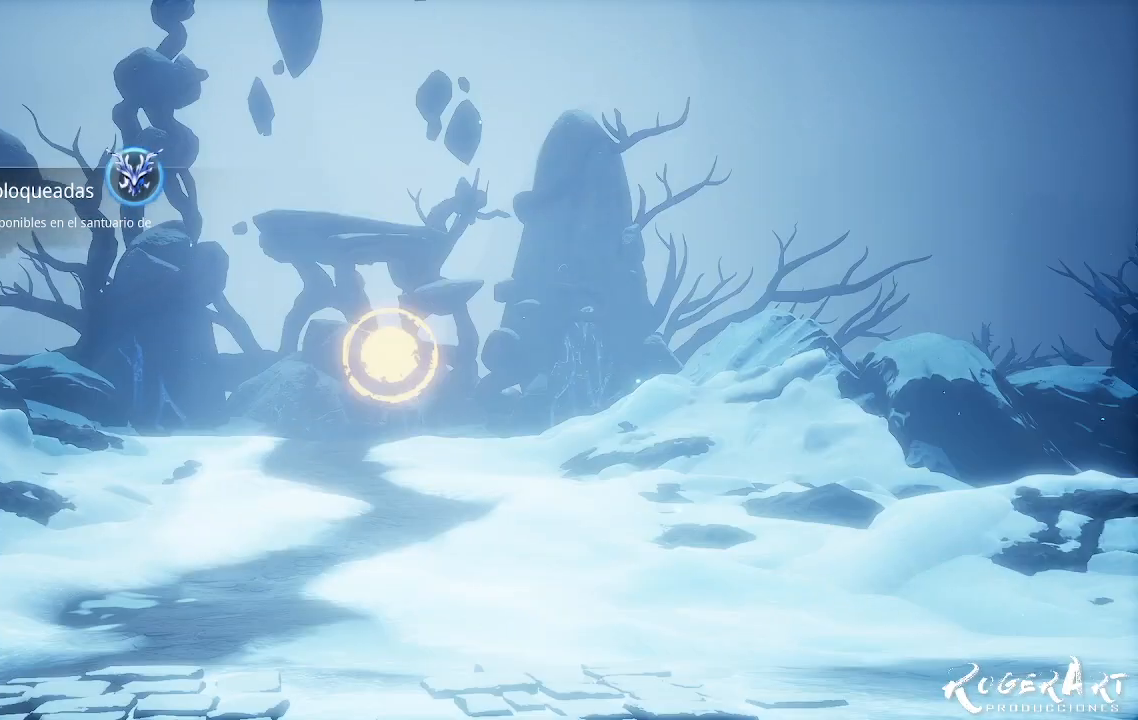
{"dt_ms": 500, "buttons": [], "left_stick": "center", "right_stick": "center", "events": [[333, "CIRCLE", "down"], [467, "CIRCLE", "up"]]}
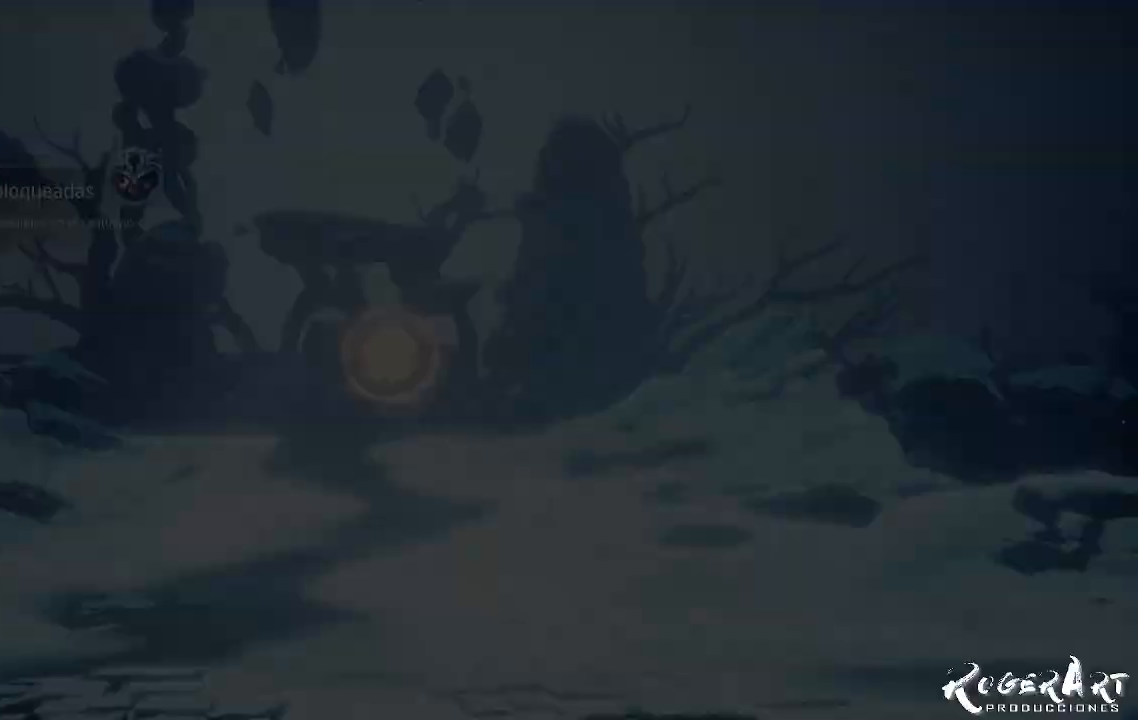
{"dt_ms": 500, "buttons": [], "left_stick": "center", "right_stick": "left", "events": [[300, "right_stick", "left"]]}
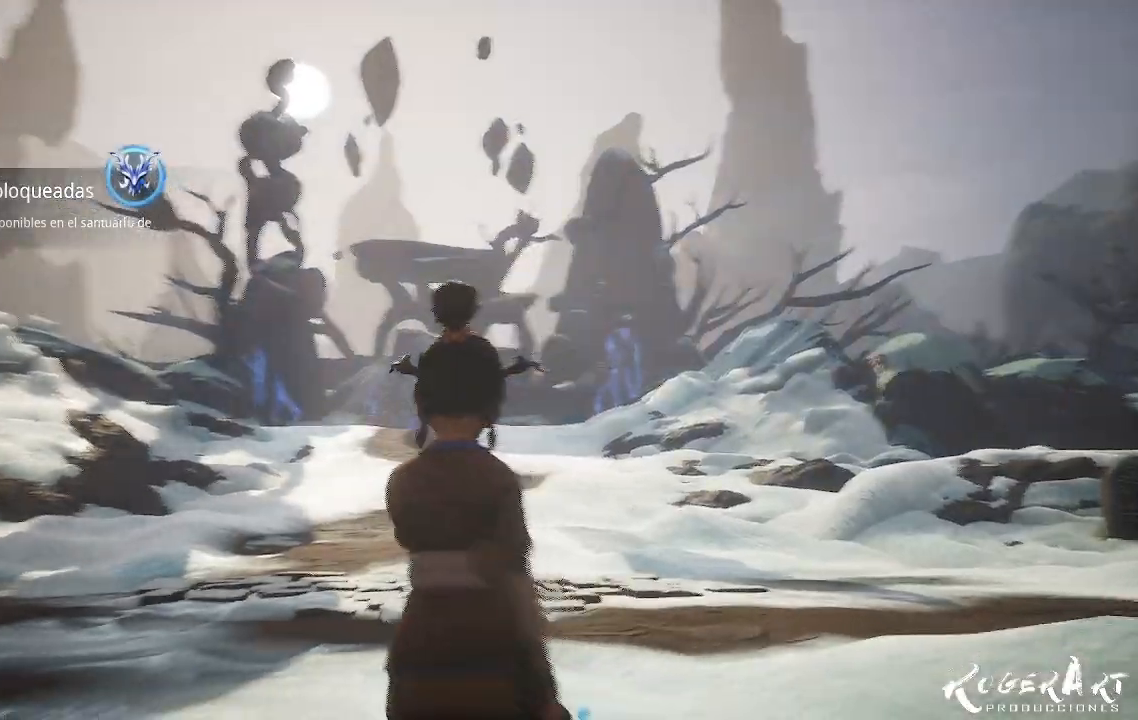
{"dt_ms": 500, "buttons": [], "left_stick": "center", "right_stick": "left", "events": []}
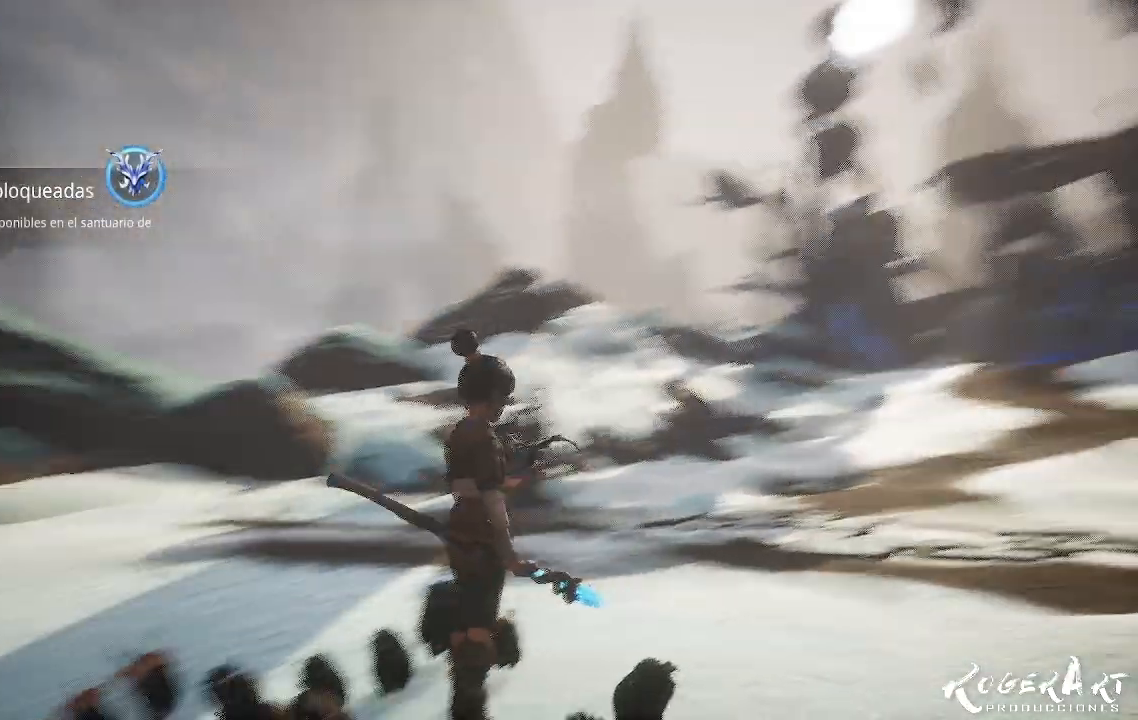
{"dt_ms": 500, "buttons": [], "left_stick": "center", "right_stick": "left", "events": []}
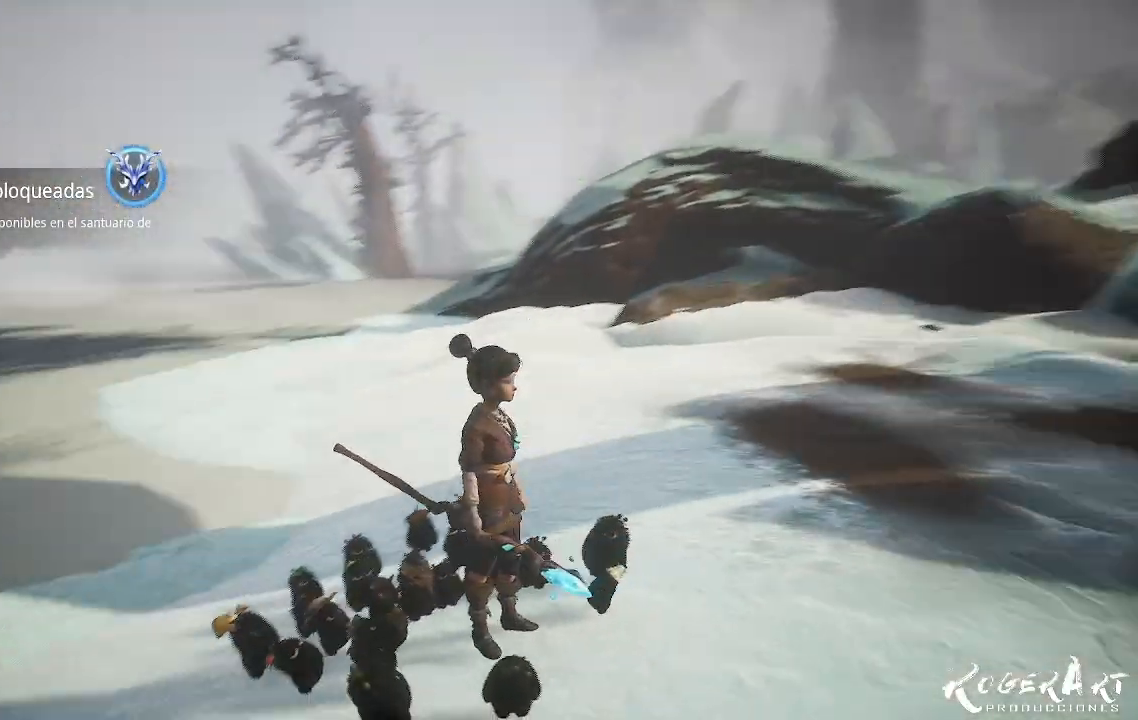
{"dt_ms": 500, "buttons": [], "left_stick": "center", "right_stick": "center", "events": [[433, "right_stick", "center"]]}
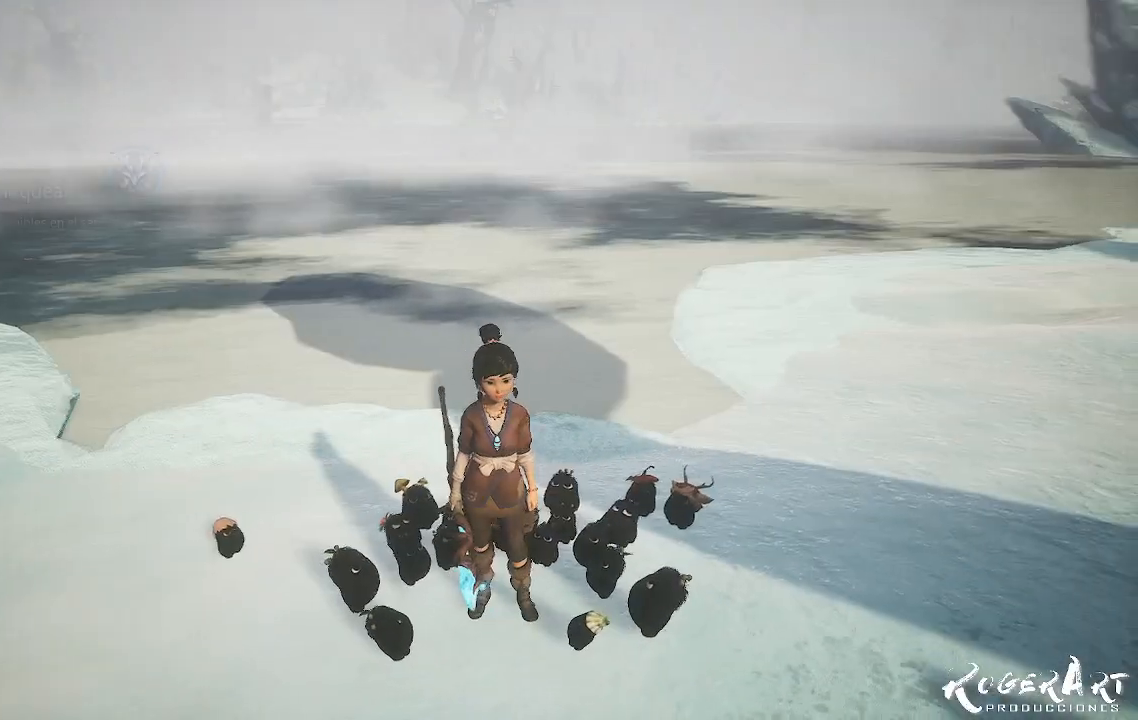
{"dt_ms": 500, "buttons": ["SELECT"], "left_stick": "center", "right_stick": "center", "events": [[500, "SELECT", "down"]]}
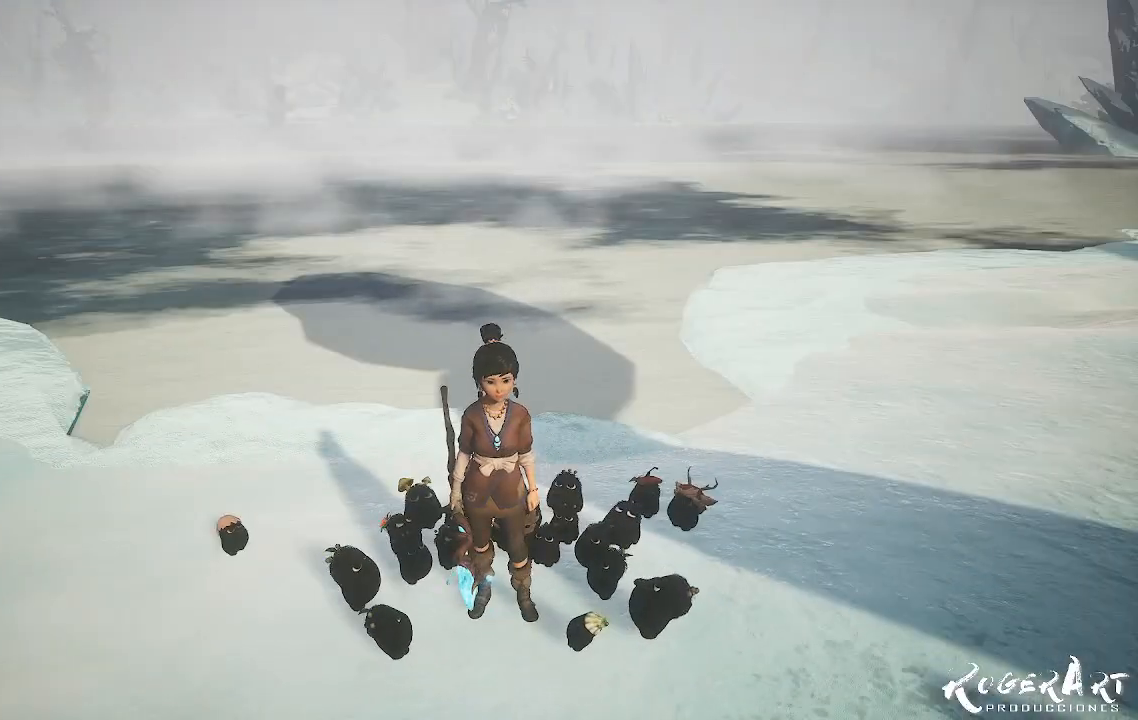
{"dt_ms": 500, "buttons": [], "left_stick": "center", "right_stick": "center", "events": [[367, "SELECT", "up"]]}
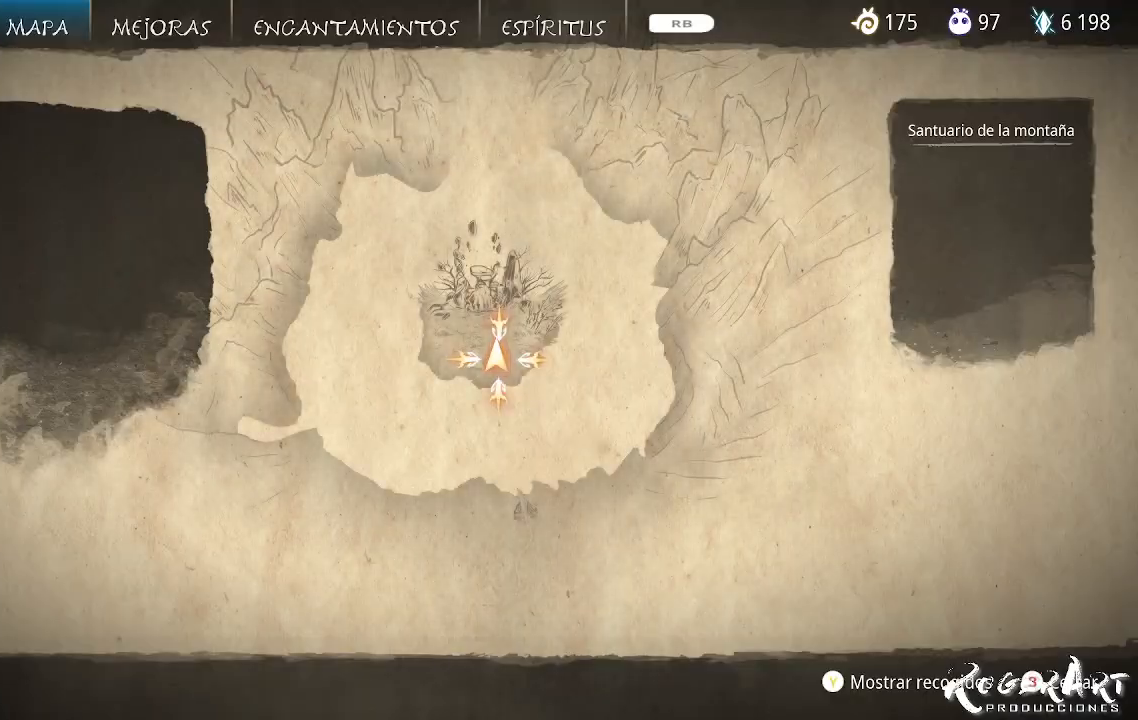
{"dt_ms": 500, "buttons": [], "left_stick": "center", "right_stick": "center", "events": []}
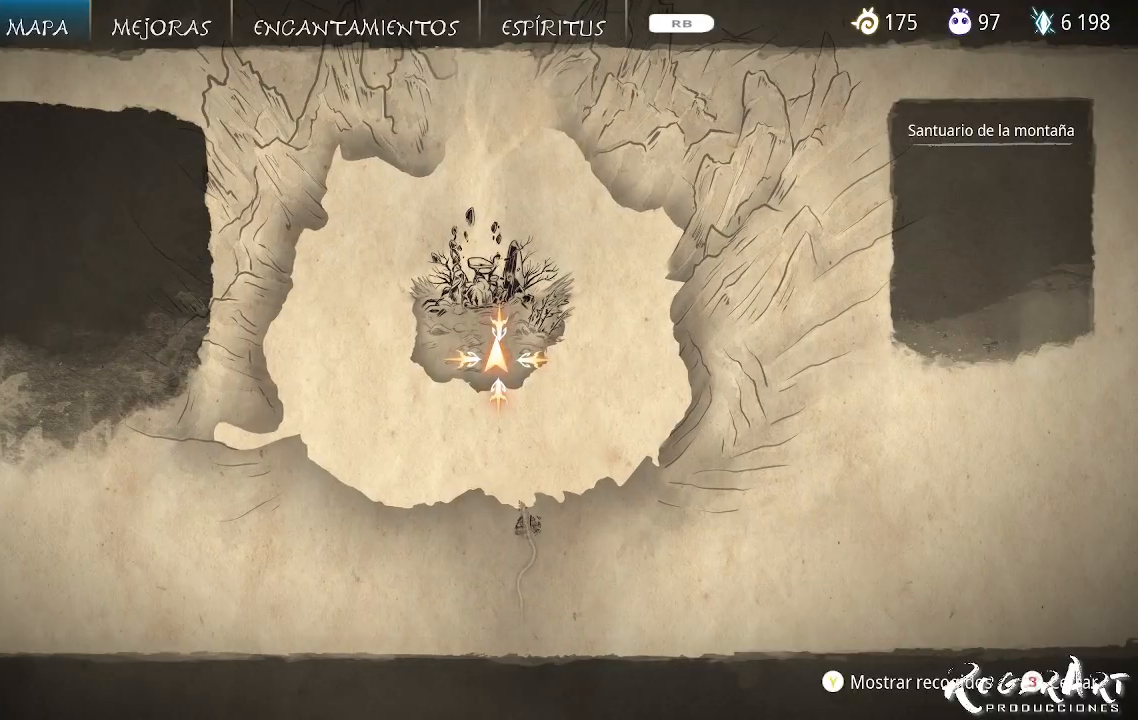
{"dt_ms": 500, "buttons": [], "left_stick": "center", "right_stick": "center", "events": []}
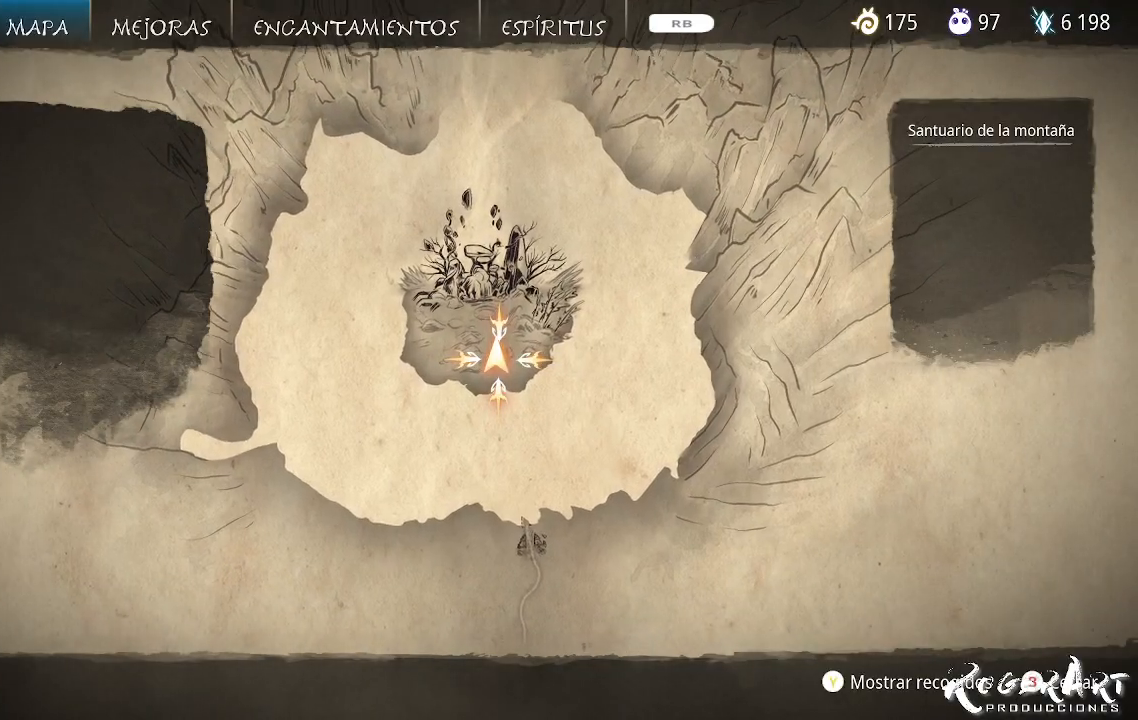
{"dt_ms": 500, "buttons": [], "left_stick": "center", "right_stick": "center", "events": []}
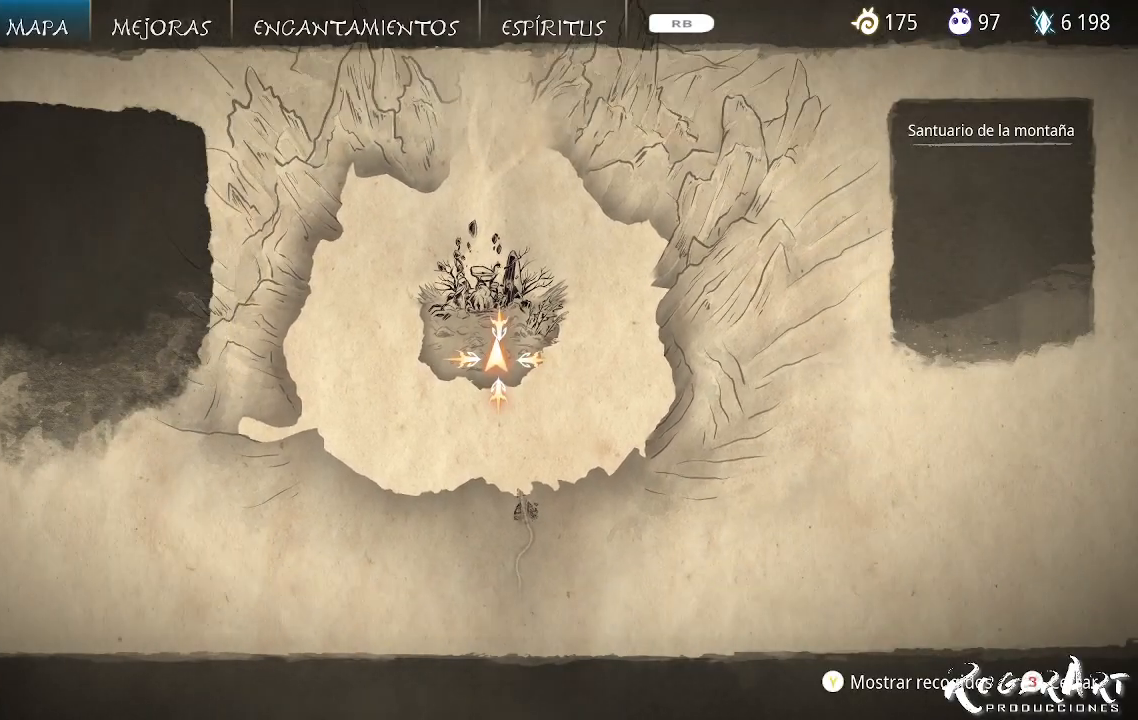
{"dt_ms": 500, "buttons": [], "left_stick": "down", "right_stick": "center", "events": [[233, "left_stick", "down"]]}
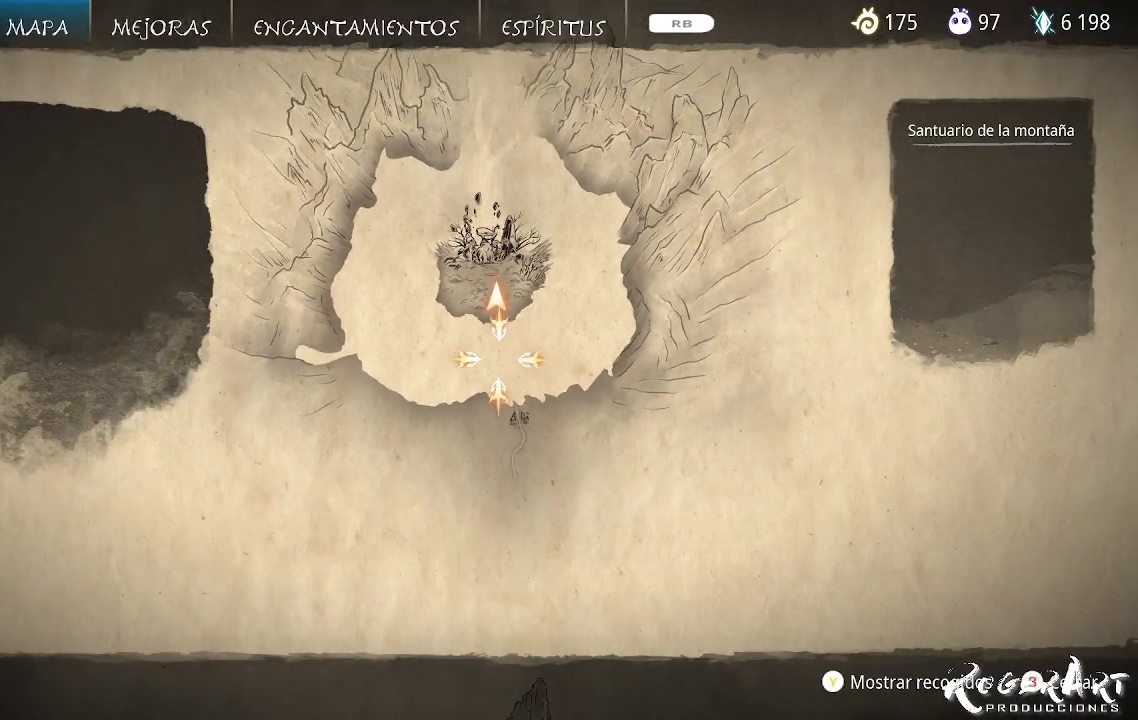
{"dt_ms": 1000, "buttons": [], "left_stick": "center", "right_stick": "center", "events": [[533, "left_stick", "center"]]}
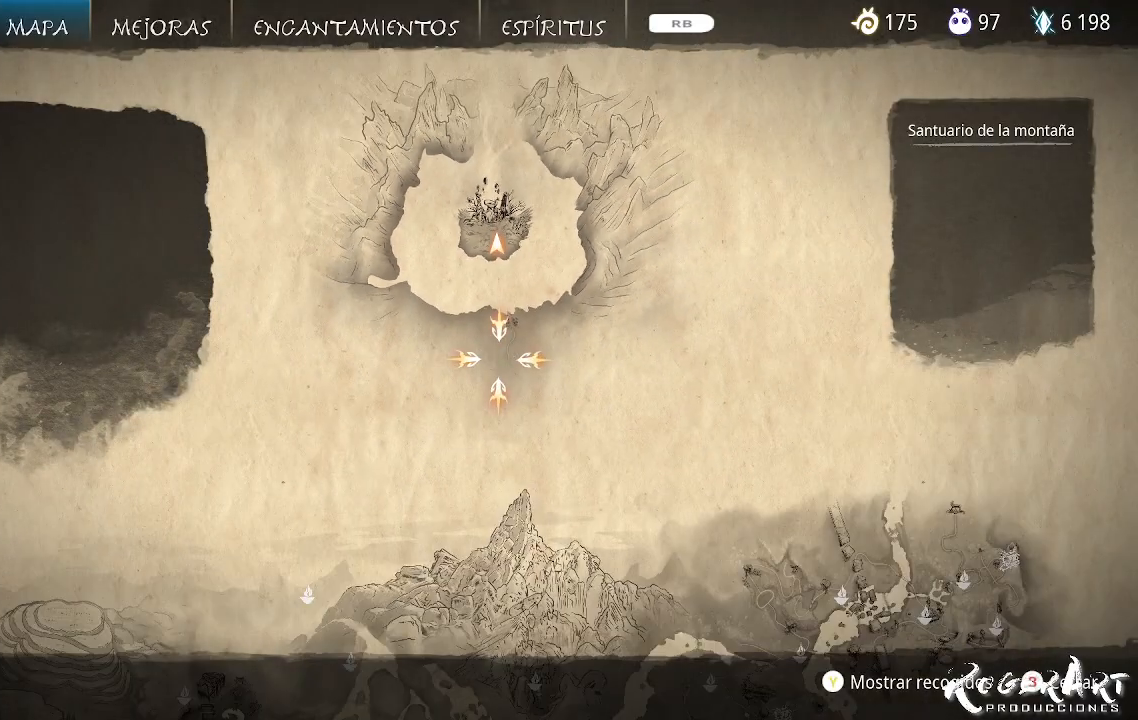
{"dt_ms": 500, "buttons": [], "left_stick": "down", "right_stick": "center", "events": [[33, "left_stick", "down"]]}
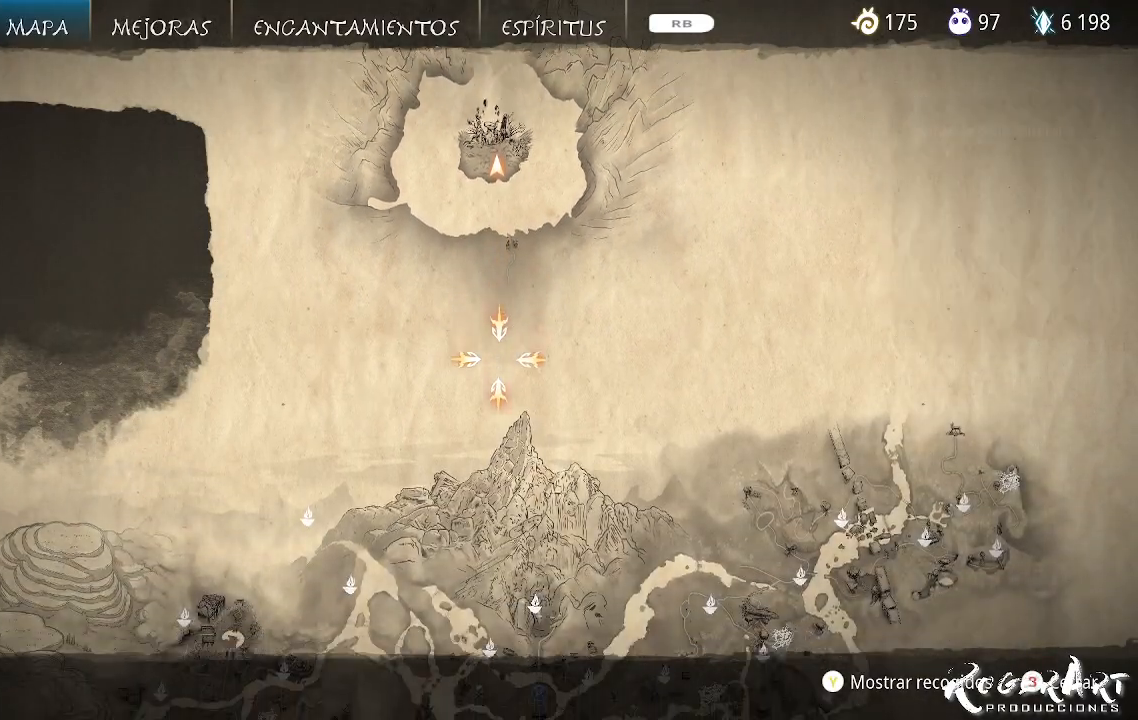
{"dt_ms": 500, "buttons": [], "left_stick": "center", "right_stick": "center", "events": [[367, "left_stick", "center"]]}
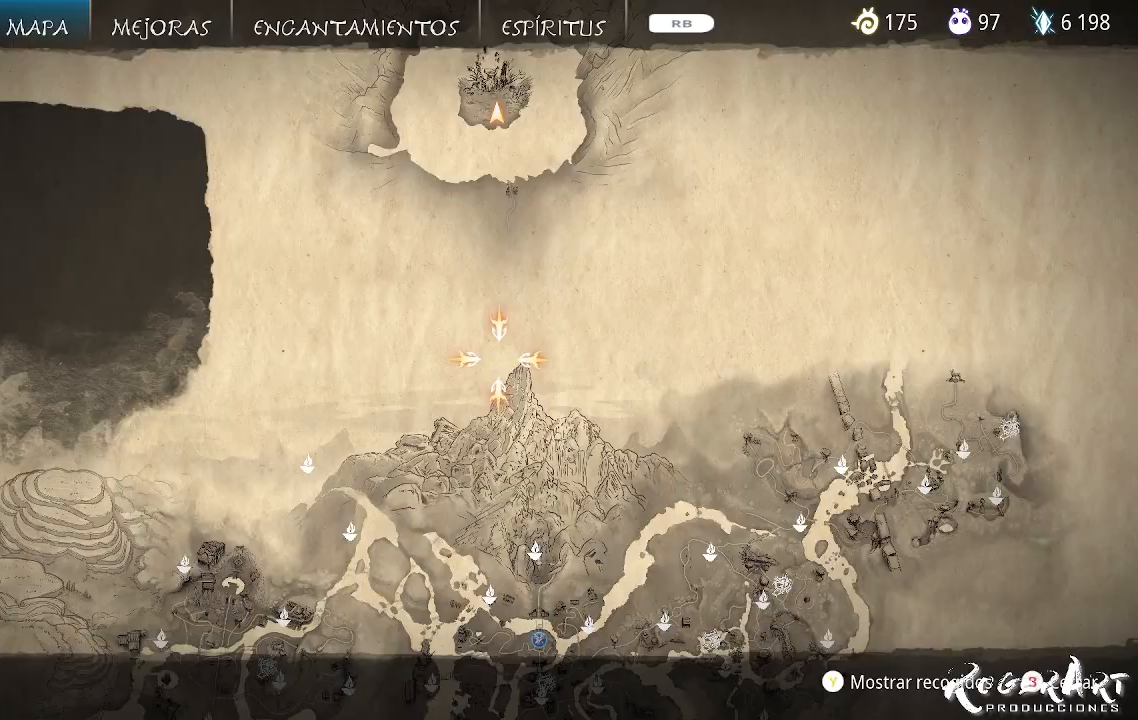
{"dt_ms": 500, "buttons": [], "left_stick": "center", "right_stick": "center", "events": [[267, "CIRCLE", "down"], [367, "CIRCLE", "up"]]}
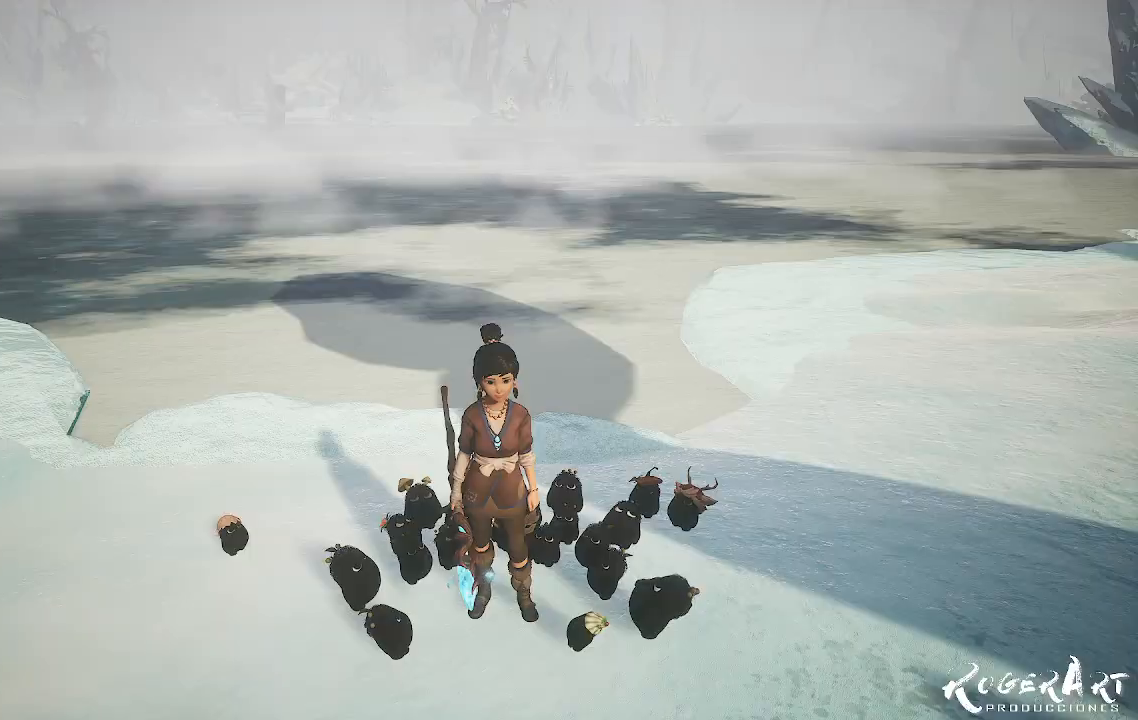
{"dt_ms": 500, "buttons": [], "left_stick": "up", "right_stick": "right", "events": [[267, "left_stick", "up"], [267, "right_stick", "right"]]}
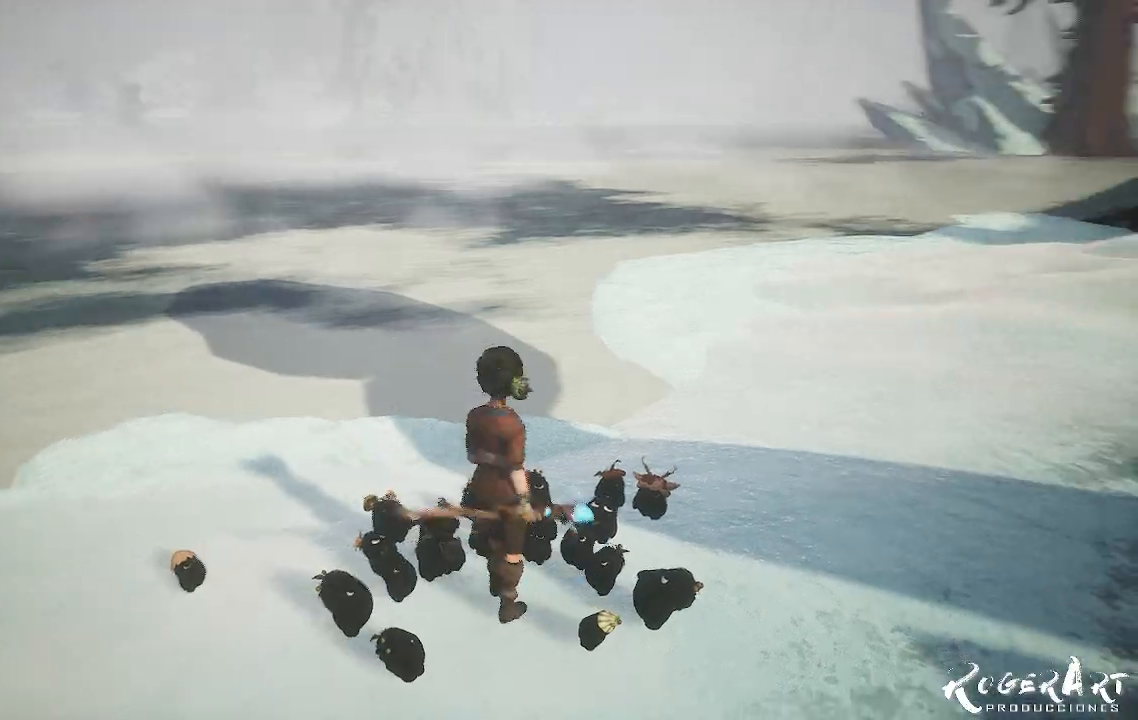
{"dt_ms": 500, "buttons": [], "left_stick": "center", "right_stick": "right", "events": [[67, "left_stick", "center"]]}
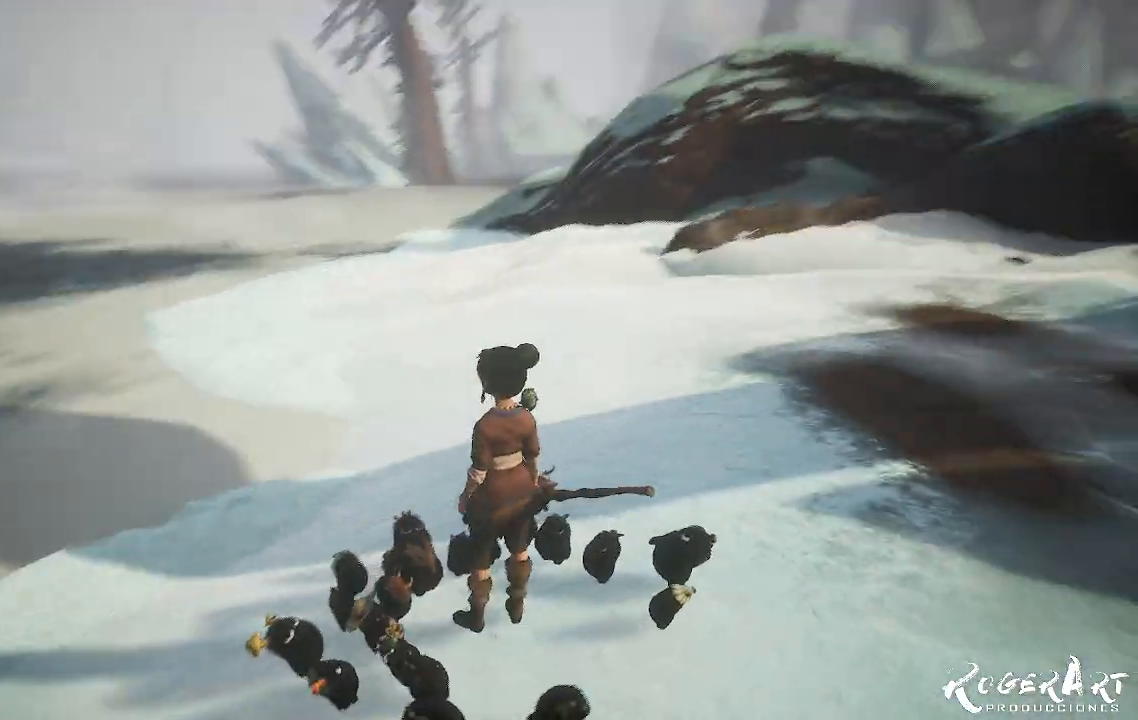
{"dt_ms": 500, "buttons": [], "left_stick": "up", "right_stick": "center", "events": [[433, "right_stick", "center"], [500, "left_stick", "up"]]}
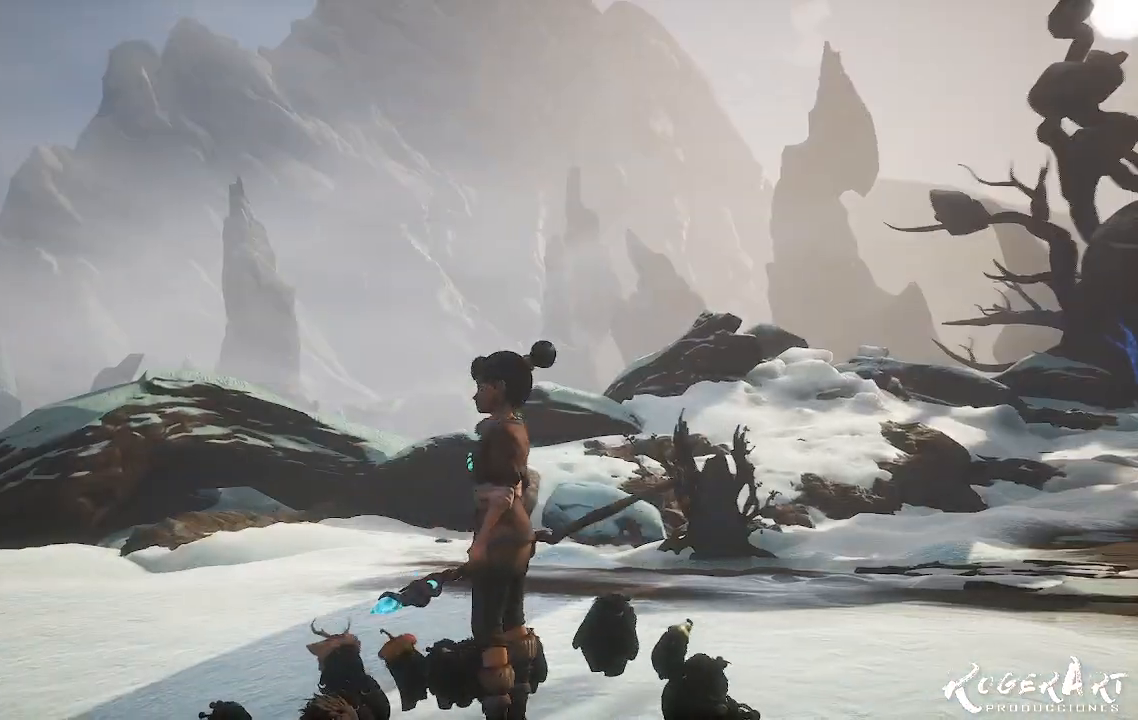
{"dt_ms": 1000, "buttons": [], "left_stick": "up", "right_stick": "right", "events": [[100, "right_stick", "right"], [533, "right_stick", "center"], [867, "right_stick", "right"]]}
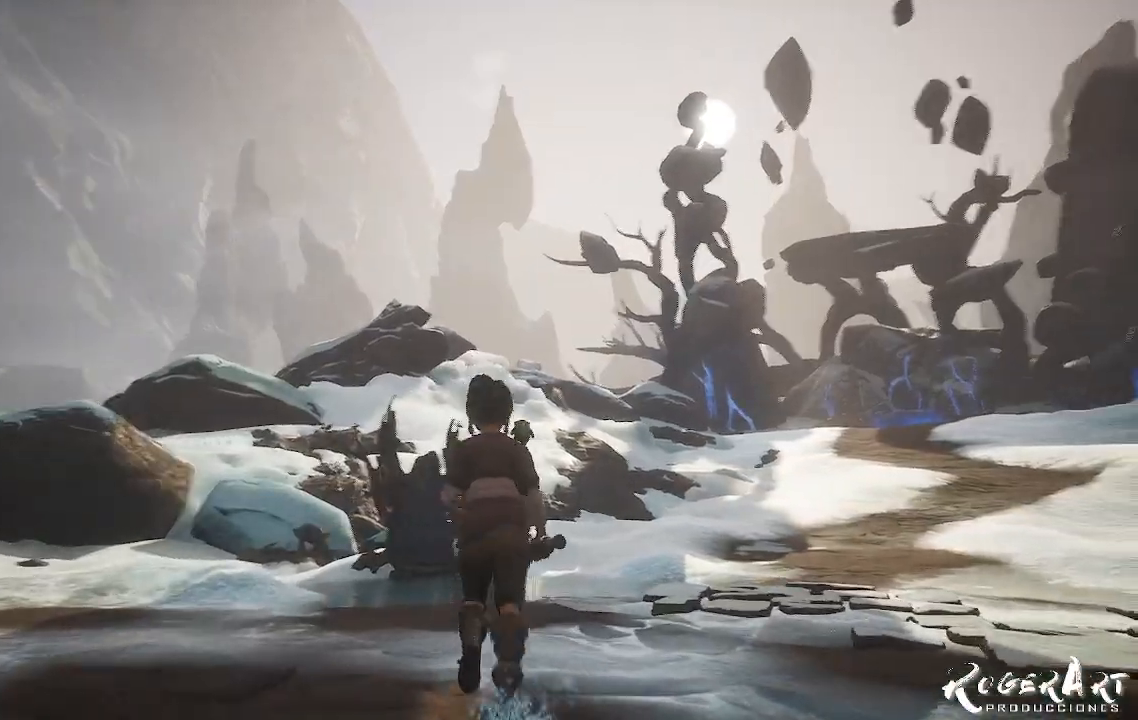
{"dt_ms": 500, "buttons": [], "left_stick": "up", "right_stick": "center", "events": [[333, "right_stick", "center"]]}
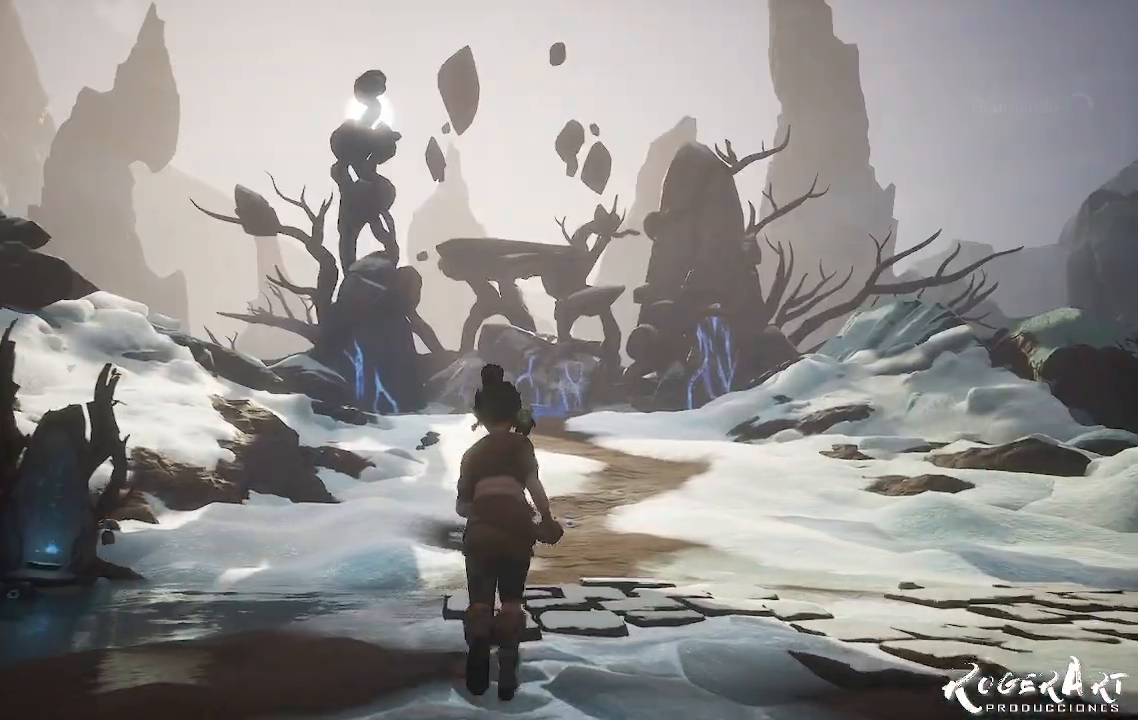
{"dt_ms": 500, "buttons": [], "left_stick": "center", "right_stick": "center", "events": [[200, "left_stick", "center"]]}
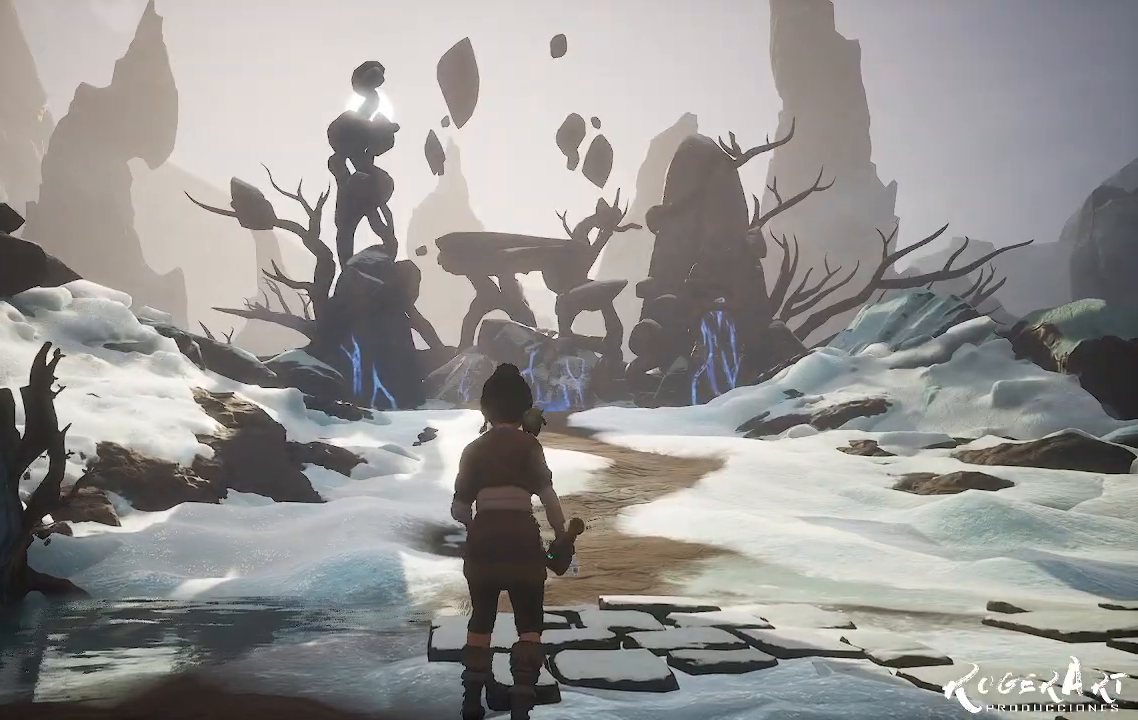
{"dt_ms": 1000, "buttons": [], "left_stick": "up-left", "right_stick": "center", "events": [[433, "left_stick", "left"], [433, "right_stick", "left"], [567, "right_stick", "center"], [833, "left_stick", "up-left"]]}
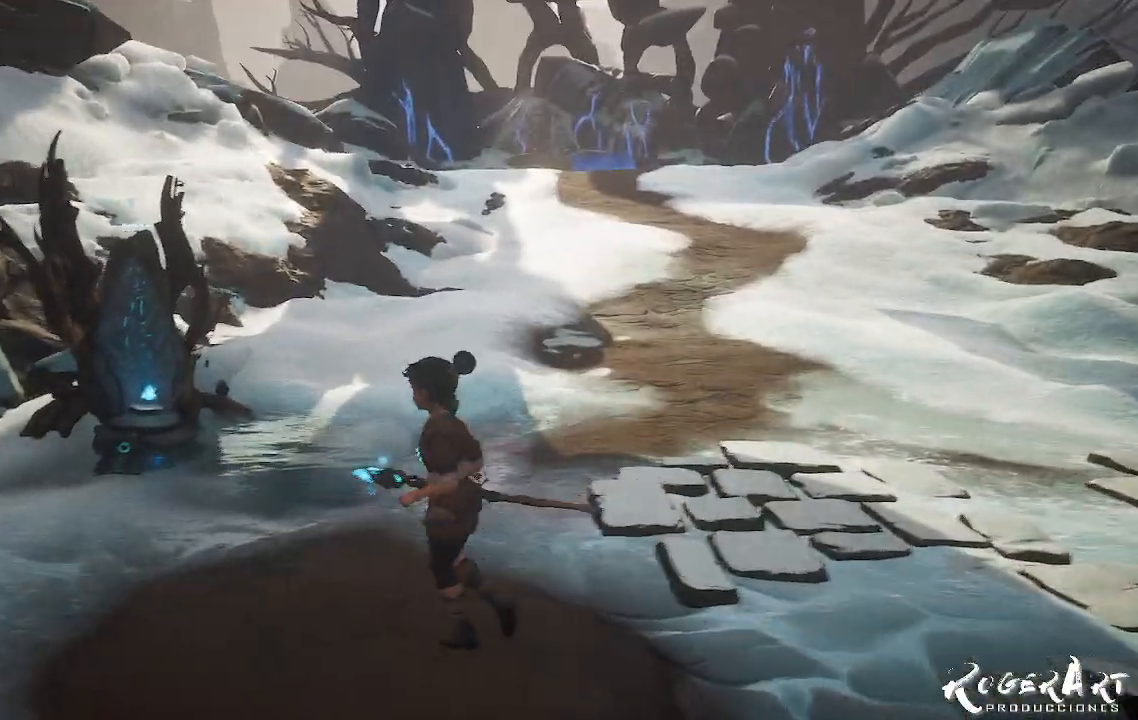
{"dt_ms": 500, "buttons": [], "left_stick": "up-left", "right_stick": "center", "events": []}
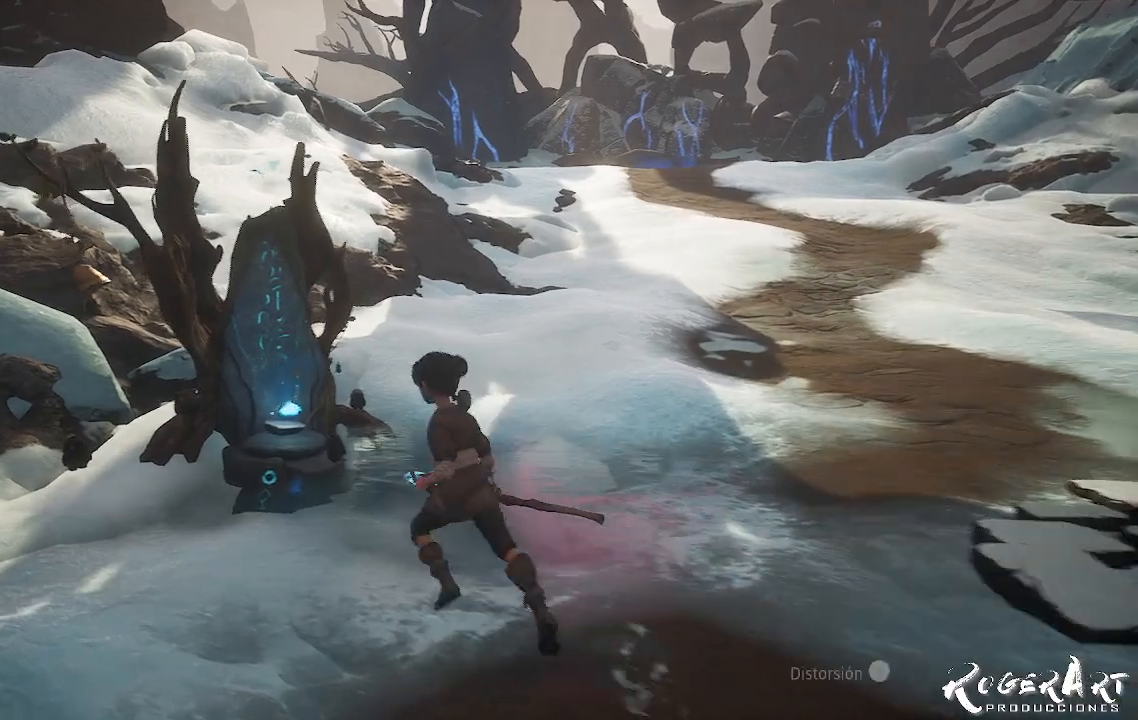
{"dt_ms": 500, "buttons": [], "left_stick": "center", "right_stick": "center", "events": [[33, "right_stick", "right"], [133, "left_stick", "center"], [500, "right_stick", "center"]]}
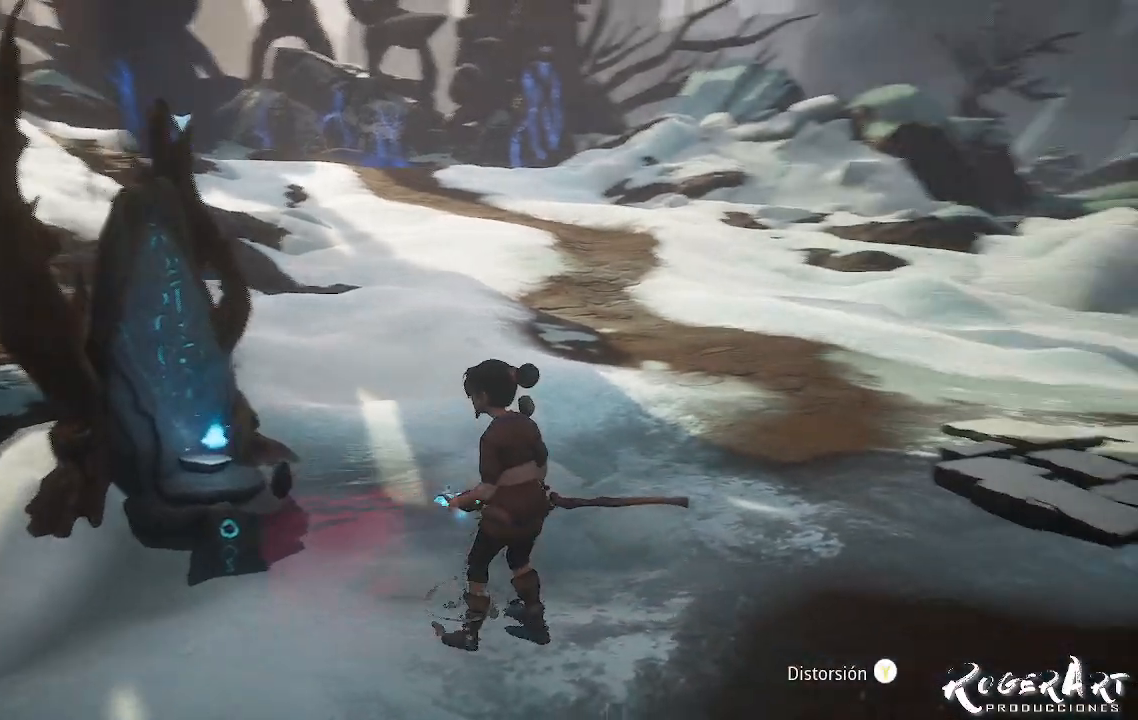
{"dt_ms": 500, "buttons": [], "left_stick": "center", "right_stick": "center", "events": []}
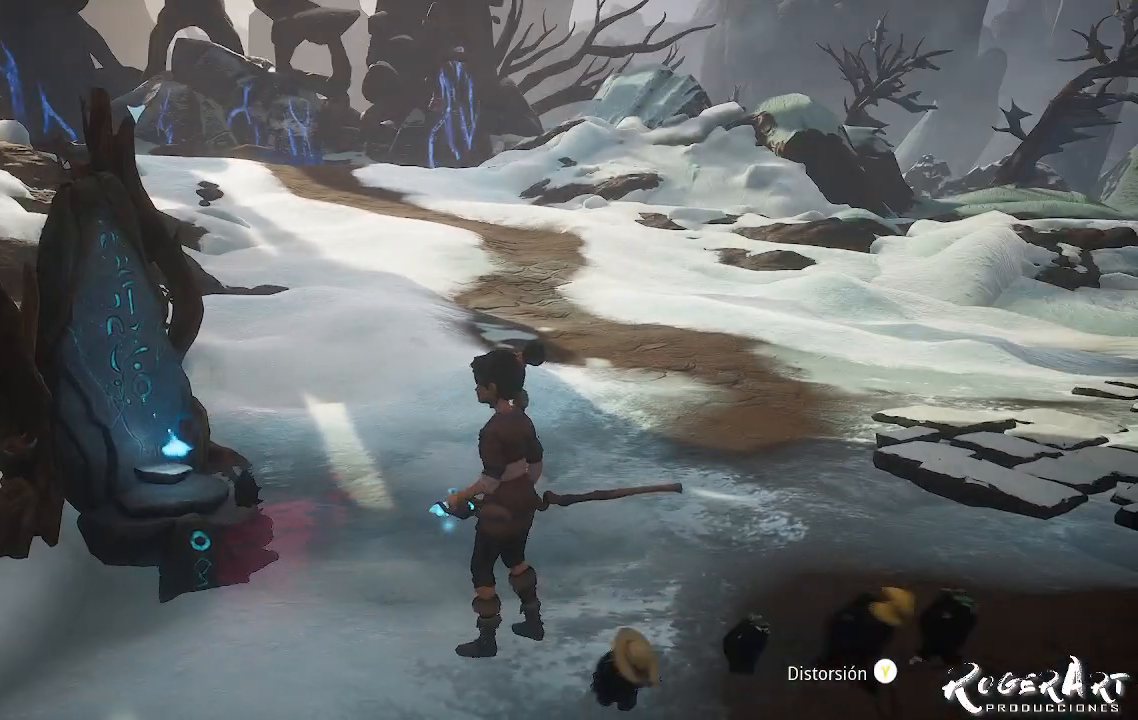
{"dt_ms": 500, "buttons": [], "left_stick": "left", "right_stick": "left", "events": [[367, "left_stick", "left"], [400, "right_stick", "left"]]}